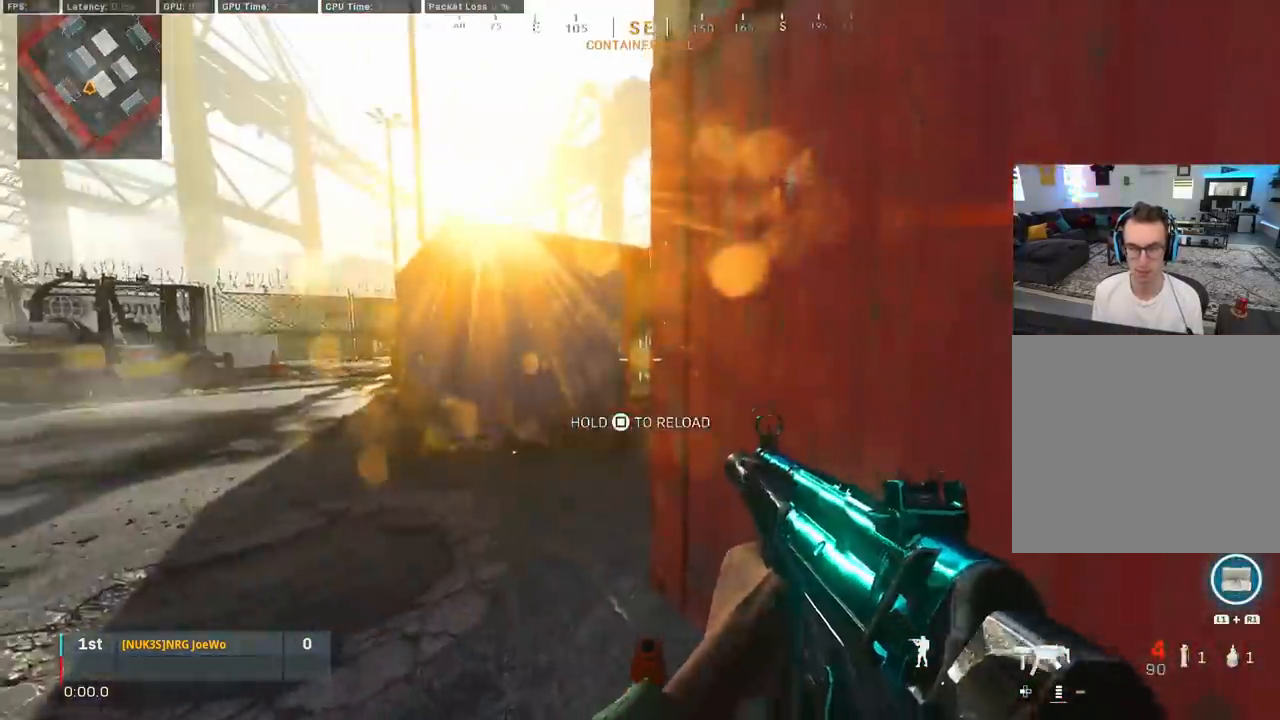
Gameplay with a controller (PlayStation layout); each line is a JSON object with the inputs held at the frame after it. "events" lists button and stick changes between this image and that frame as [ms after this image, input, new state], when the widget could be followed in between.
{"buttons": ["CROSS", "SQUARE"], "left_stick": "up", "right_stick": "down-right", "events": [[83, "right_stick", "left"], [100, "left_stick", "up-left"], [183, "L3", "down"], [283, "right_stick", "up-right"], [333, "right_stick", "right"], [350, "L3", "up"], [367, "left_stick", "up"], [467, "right_stick", "down-right"], [483, "CROSS", "down"], [483, "SQUARE", "down"]]}
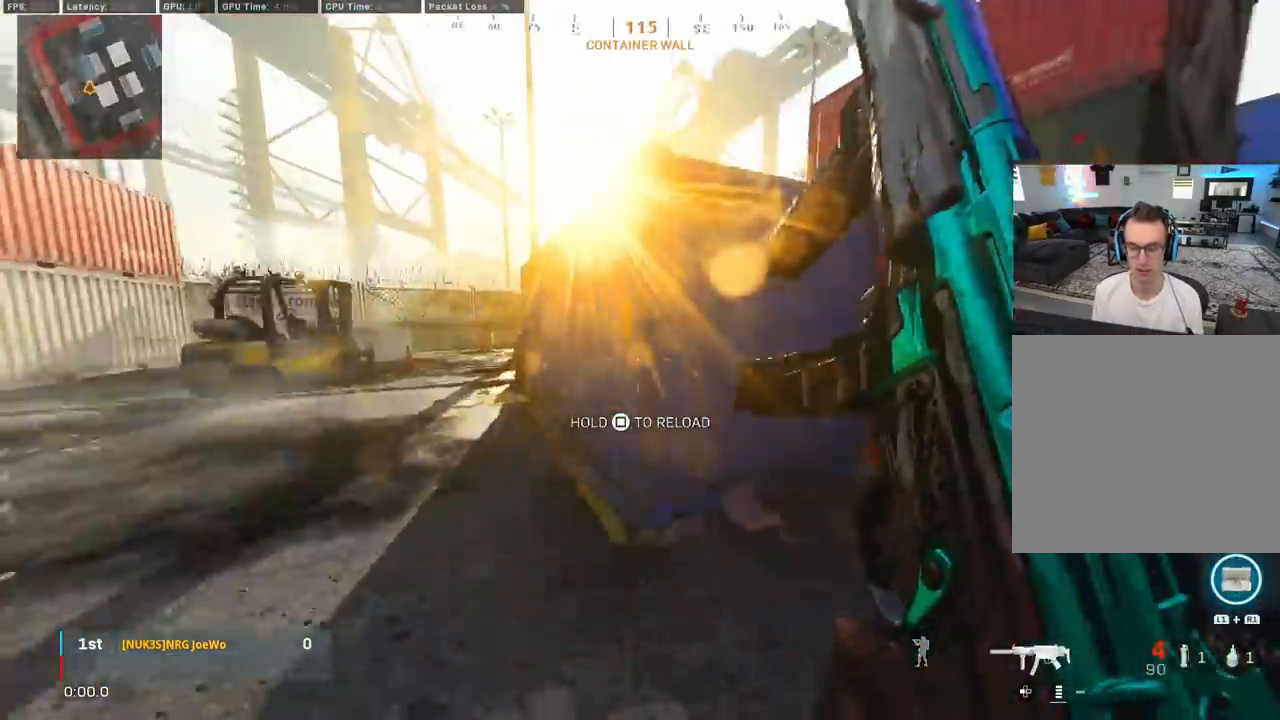
{"buttons": ["CIRCLE"], "left_stick": "down-left", "right_stick": "right", "events": [[67, "CROSS", "up"], [67, "right_stick", "center"], [83, "SQUARE", "up"], [183, "left_stick", "left"], [217, "CIRCLE", "down"], [250, "left_stick", "down-left"], [350, "right_stick", "right"]]}
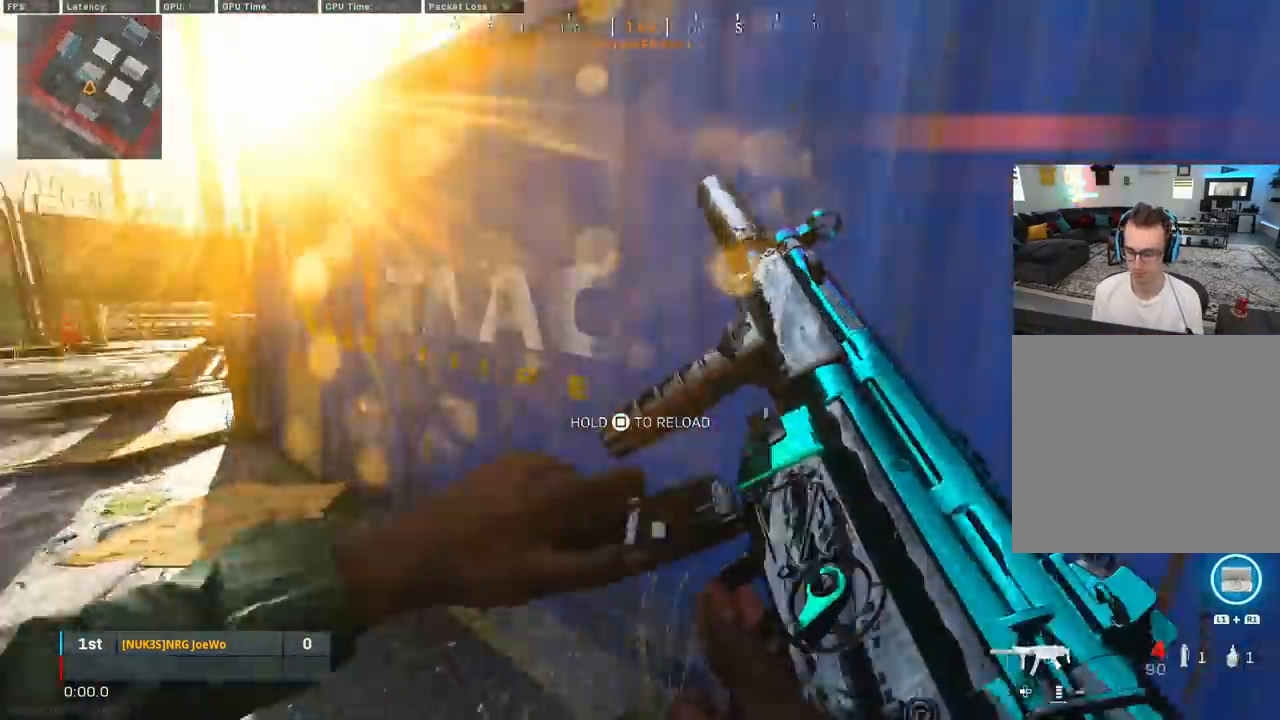
{"buttons": [], "left_stick": "right", "right_stick": "left", "events": [[67, "left_stick", "down-right"], [100, "CIRCLE", "up"], [117, "left_stick", "right"], [167, "CIRCLE", "down"], [217, "right_stick", "center"], [233, "CROSS", "down"], [267, "CIRCLE", "up"], [400, "CROSS", "up"], [400, "right_stick", "left"]]}
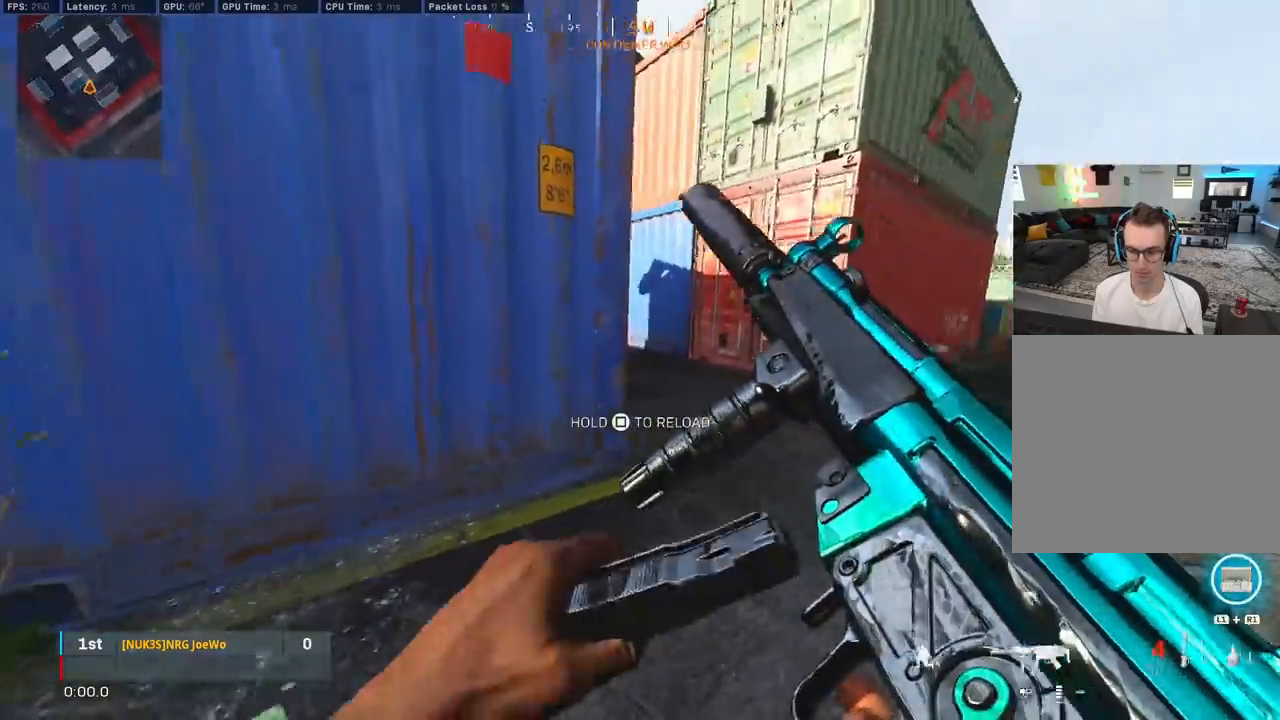
{"buttons": [], "left_stick": "down-left", "right_stick": "center", "events": [[67, "right_stick", "center"], [133, "CROSS", "down"], [250, "right_stick", "left"], [267, "CROSS", "up"], [400, "left_stick", "down"], [400, "right_stick", "center"], [450, "left_stick", "down-left"]]}
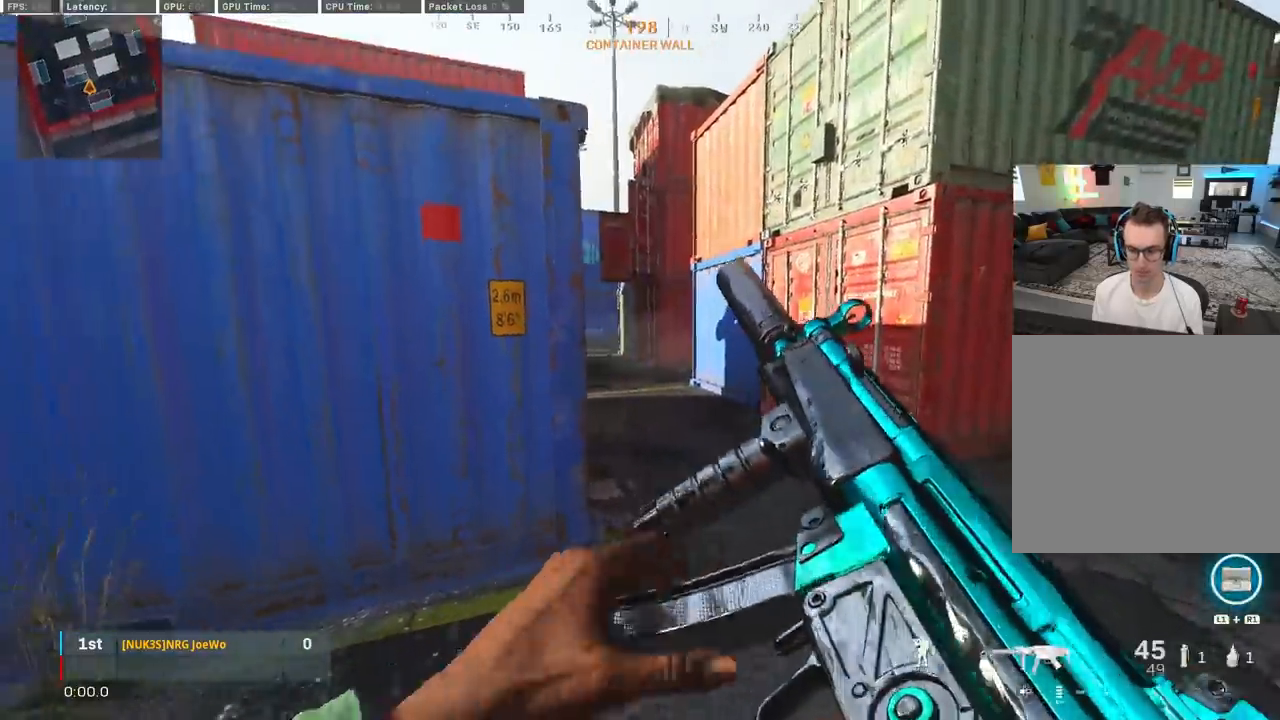
{"buttons": [], "left_stick": "center", "right_stick": "center", "events": [[167, "left_stick", "center"]]}
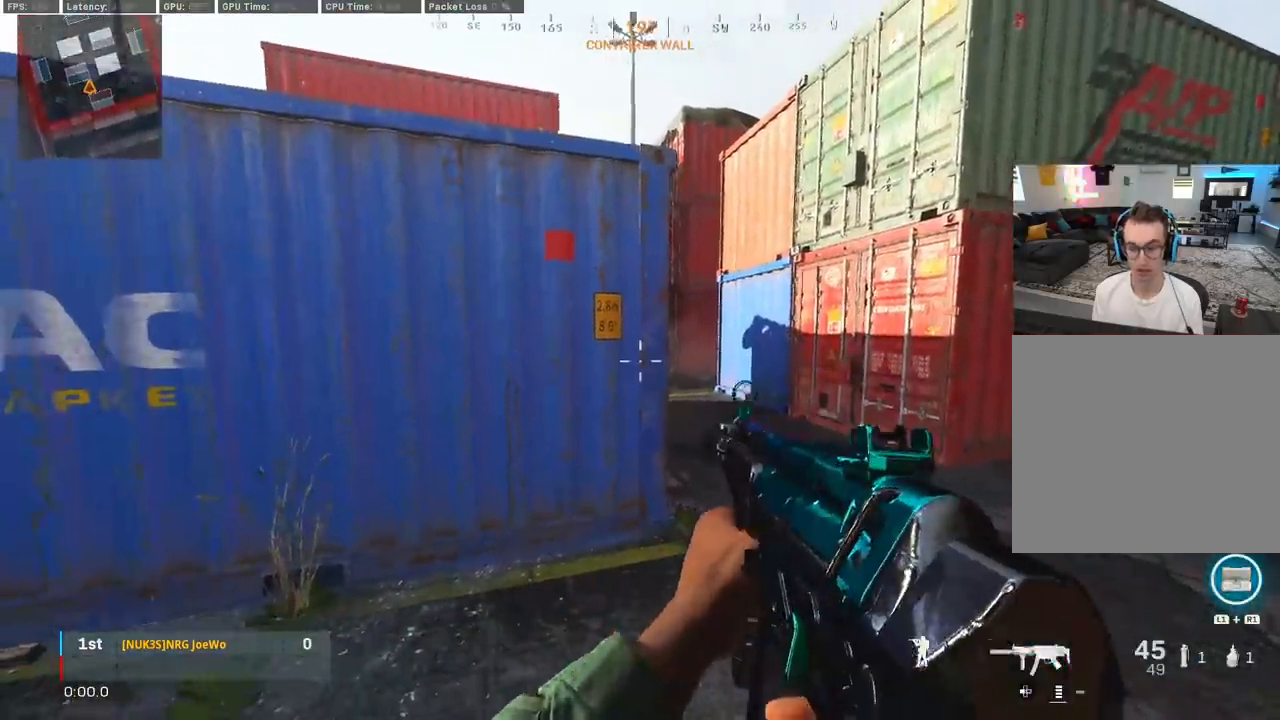
{"buttons": [], "left_stick": "down-left", "right_stick": "center", "events": [[83, "L3", "down"], [83, "left_stick", "up-left"], [83, "right_stick", "right"], [133, "L3", "up"], [217, "left_stick", "down-left"], [417, "right_stick", "center"], [433, "TRIANGLE", "down"], [500, "TRIANGLE", "up"]]}
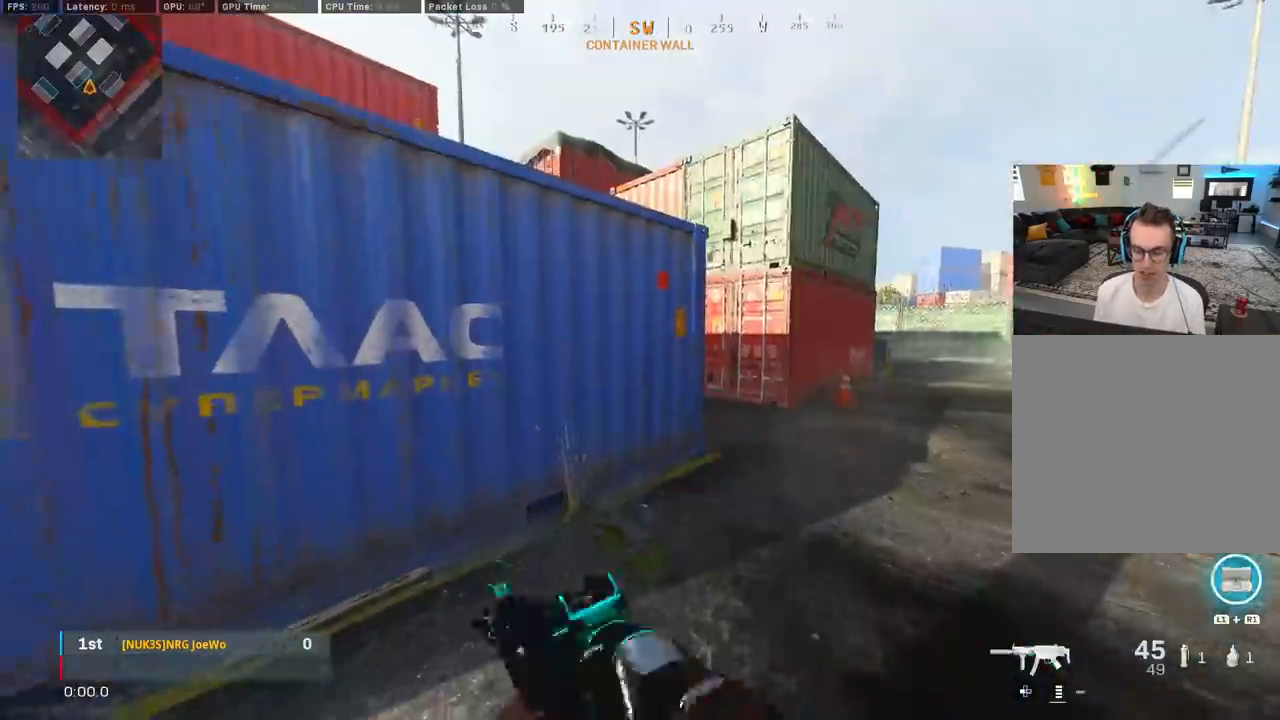
{"buttons": ["L3"], "left_stick": "up", "right_stick": "left", "events": [[67, "TRIANGLE", "down"], [117, "TRIANGLE", "up"], [200, "left_stick", "up"], [267, "right_stick", "right"], [350, "L3", "down"], [467, "right_stick", "left"]]}
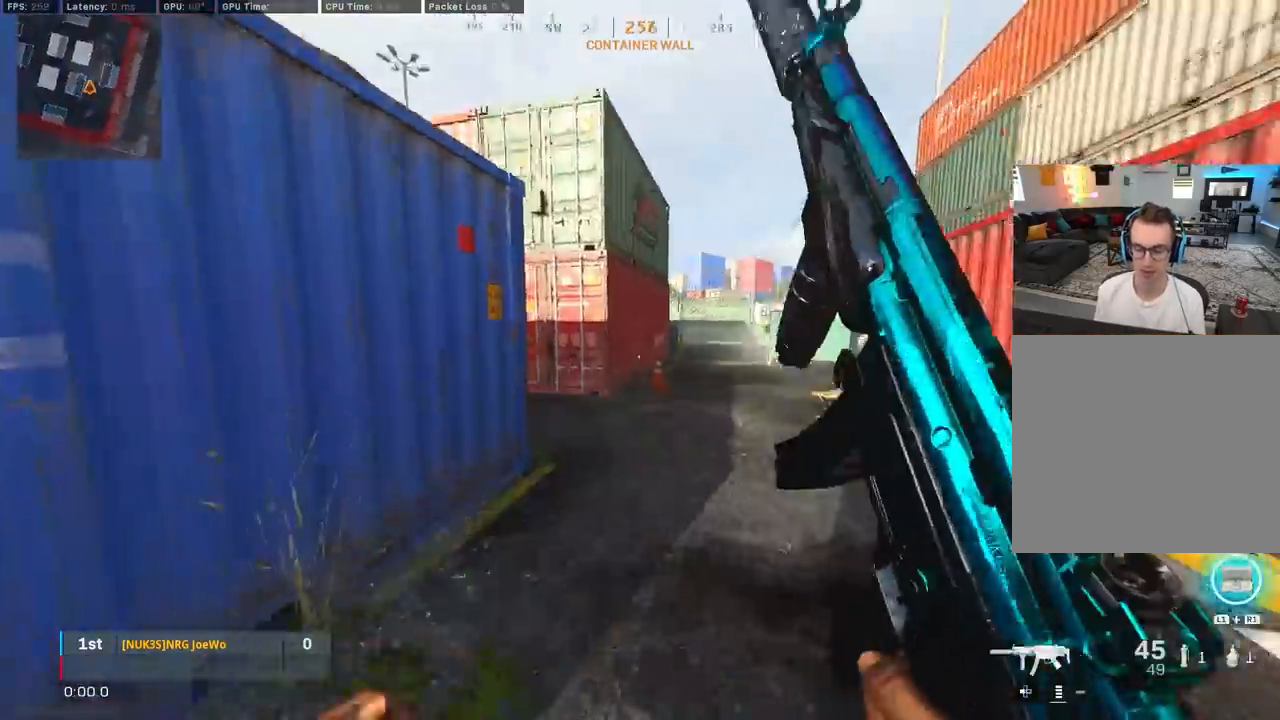
{"buttons": [], "left_stick": "left", "right_stick": "center", "events": [[67, "CIRCLE", "down"], [67, "L3", "up"], [200, "CIRCLE", "up"], [217, "left_stick", "right"], [250, "CIRCLE", "down"], [350, "CROSS", "down"], [367, "CIRCLE", "up"], [400, "left_stick", "left"], [467, "right_stick", "center"], [483, "CROSS", "up"]]}
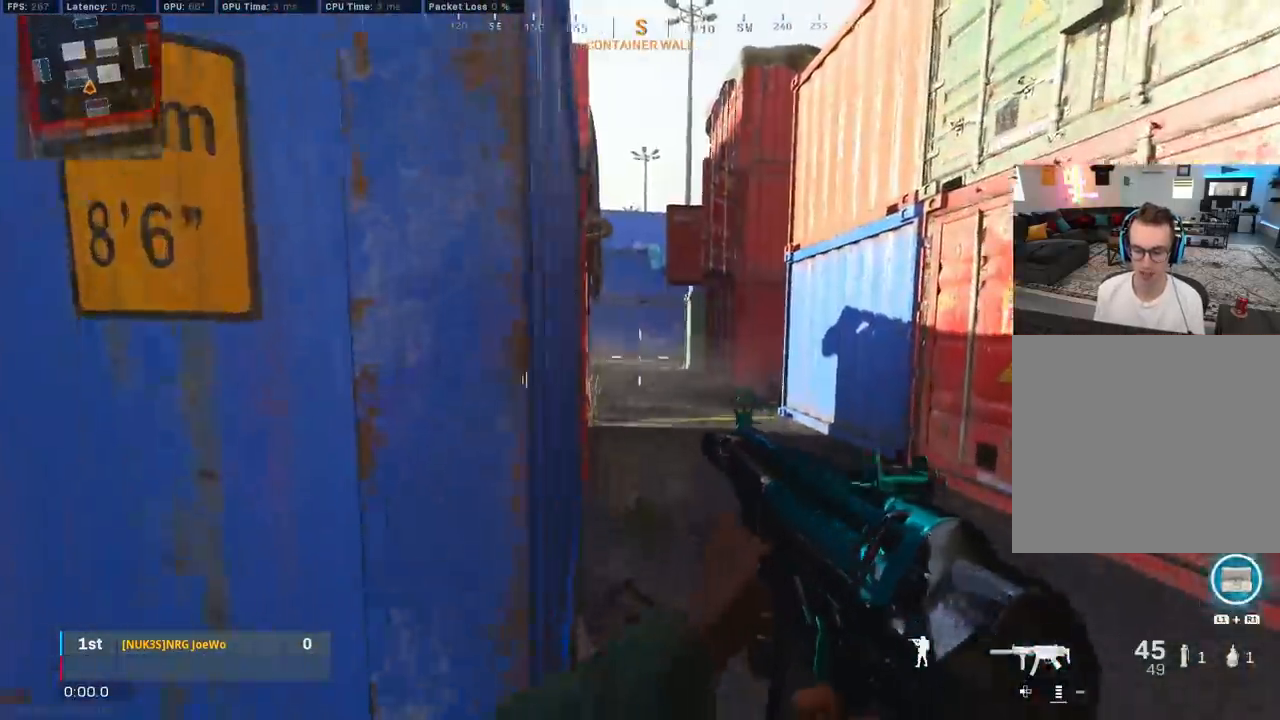
{"buttons": [], "left_stick": "down-left", "right_stick": "center", "events": [[150, "left_stick", "down"], [200, "TRIANGLE", "down"], [233, "left_stick", "right"], [250, "TRIANGLE", "up"], [333, "TRIANGLE", "down"], [400, "TRIANGLE", "up"], [450, "left_stick", "down-left"]]}
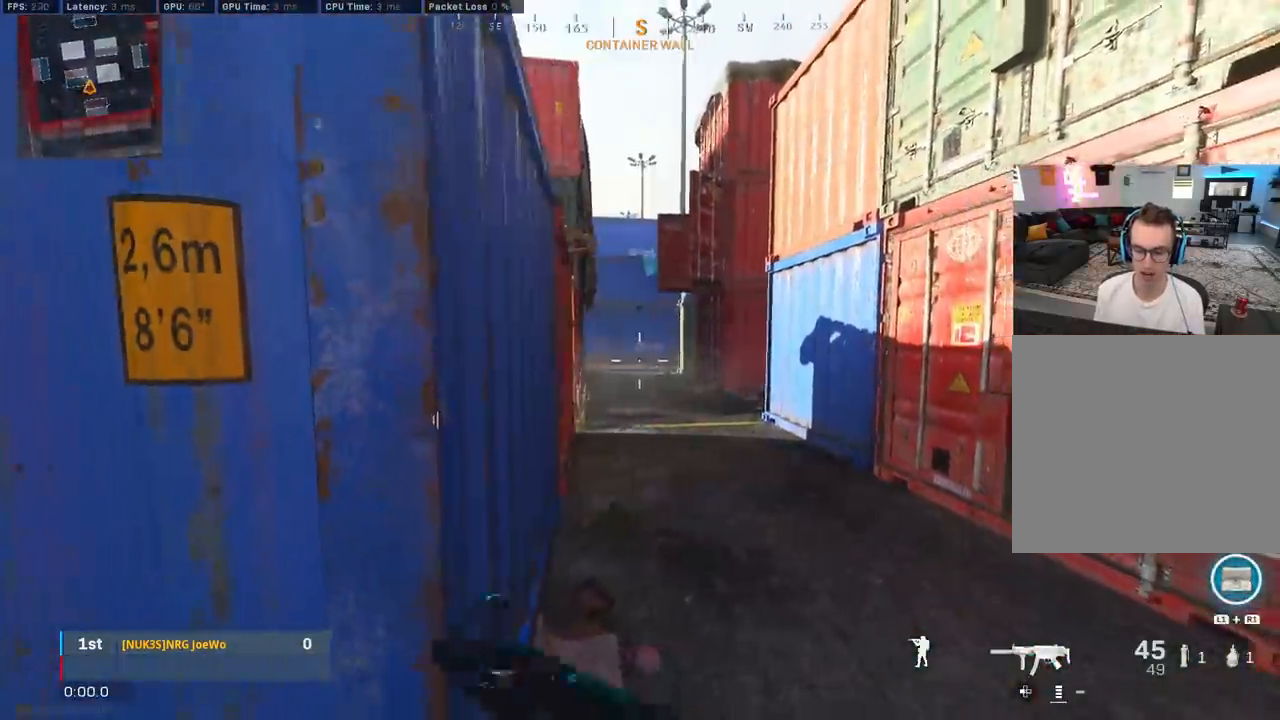
{"buttons": [], "left_stick": "down-left", "right_stick": "right", "events": [[33, "right_stick", "down-left"], [167, "right_stick", "left"], [183, "left_stick", "up-left"], [250, "L3", "down"], [300, "right_stick", "up-right"], [383, "L3", "up"], [383, "right_stick", "right"], [467, "left_stick", "down-left"]]}
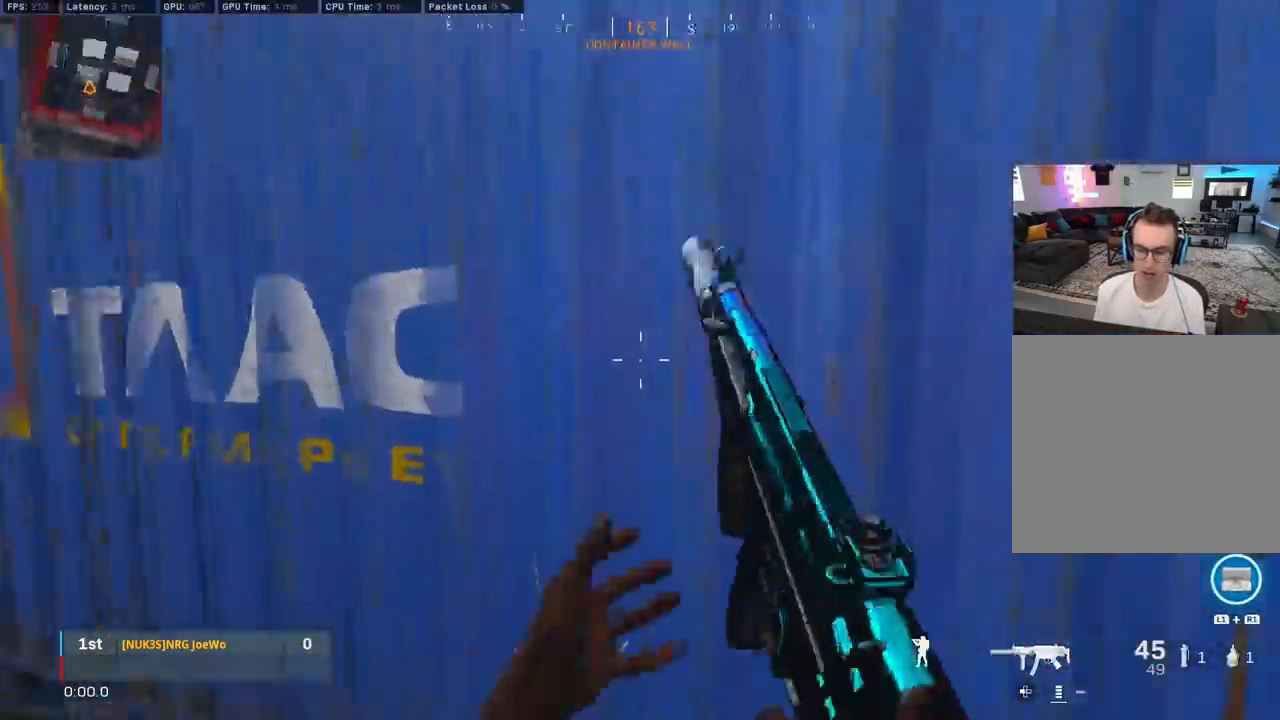
{"buttons": ["L2", "R2"], "left_stick": "up", "right_stick": "left", "events": [[100, "left_stick", "down-right"], [150, "left_stick", "up-right"], [217, "L3", "down"], [217, "left_stick", "up"], [217, "right_stick", "left"], [350, "CROSS", "down"], [367, "L3", "up"], [400, "L2", "down"], [467, "R2", "down"], [483, "CROSS", "up"]]}
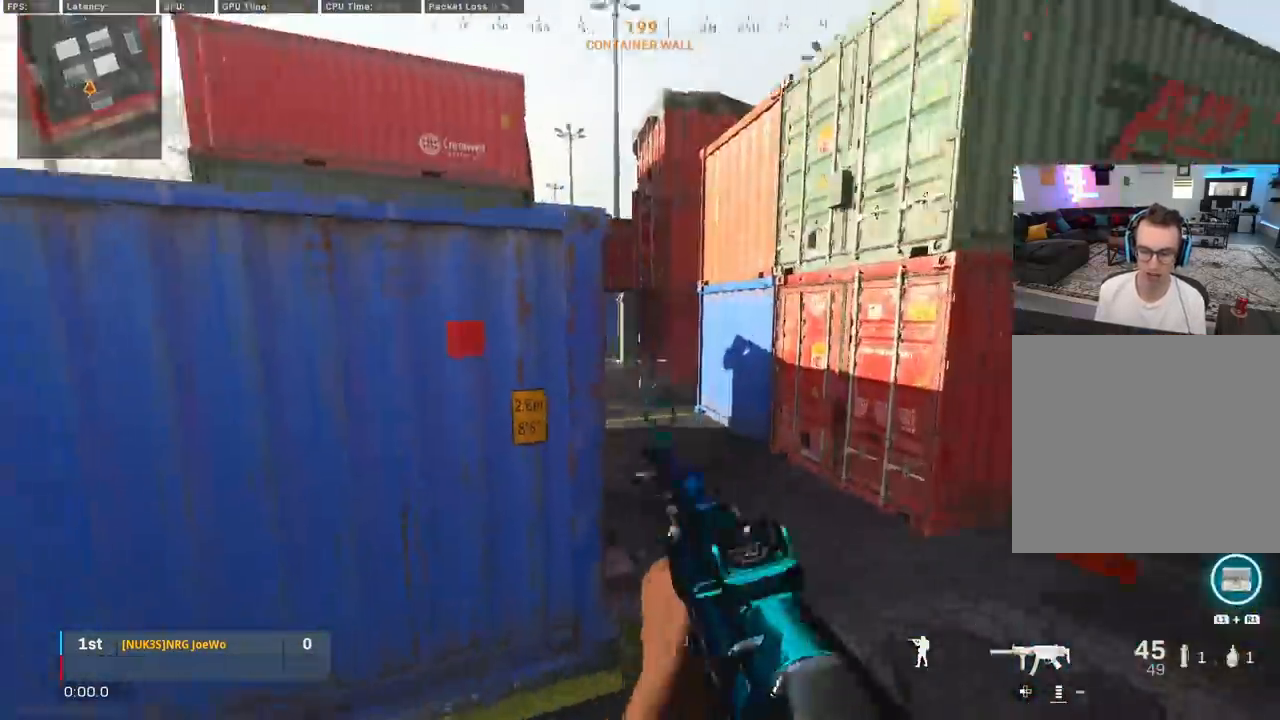
{"buttons": ["L2", "R2"], "left_stick": "up-right", "right_stick": "down", "events": [[100, "left_stick", "up-right"], [400, "CROSS", "down"], [450, "right_stick", "down"], [500, "CROSS", "up"]]}
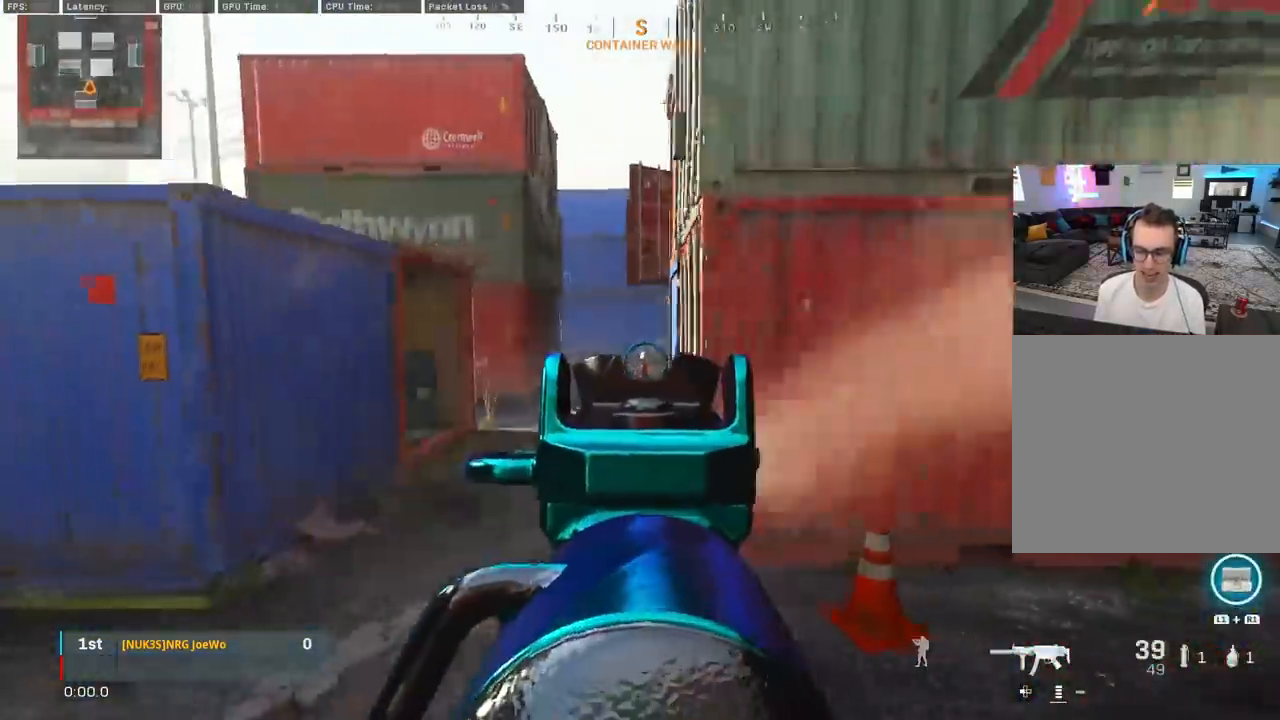
{"buttons": [], "left_stick": "up-right", "right_stick": "center", "events": [[83, "right_stick", "left"], [167, "right_stick", "center"], [233, "TRIANGLE", "down"], [300, "L2", "up"], [300, "R2", "up"], [317, "TRIANGLE", "up"], [383, "TRIANGLE", "down"], [467, "TRIANGLE", "up"]]}
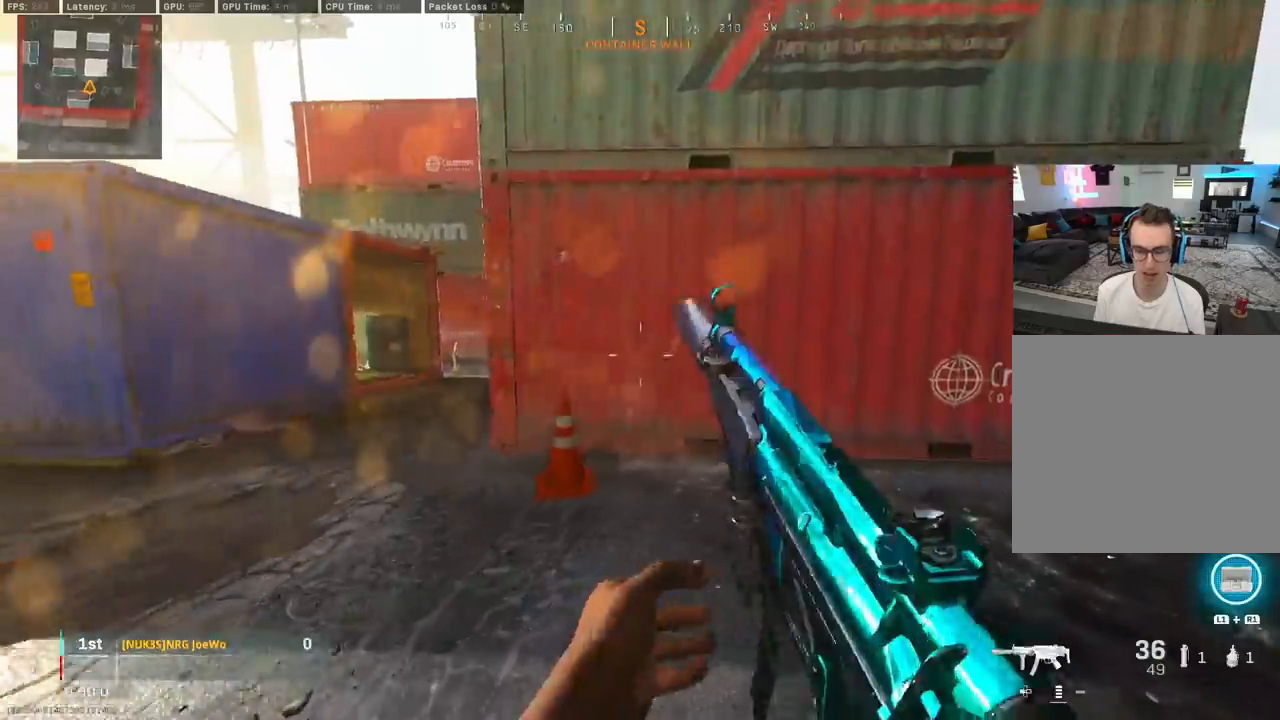
{"buttons": ["L3"], "left_stick": "up-left", "right_stick": "left", "events": [[33, "left_stick", "center"], [300, "right_stick", "left"], [333, "left_stick", "up-left"], [467, "L3", "down"]]}
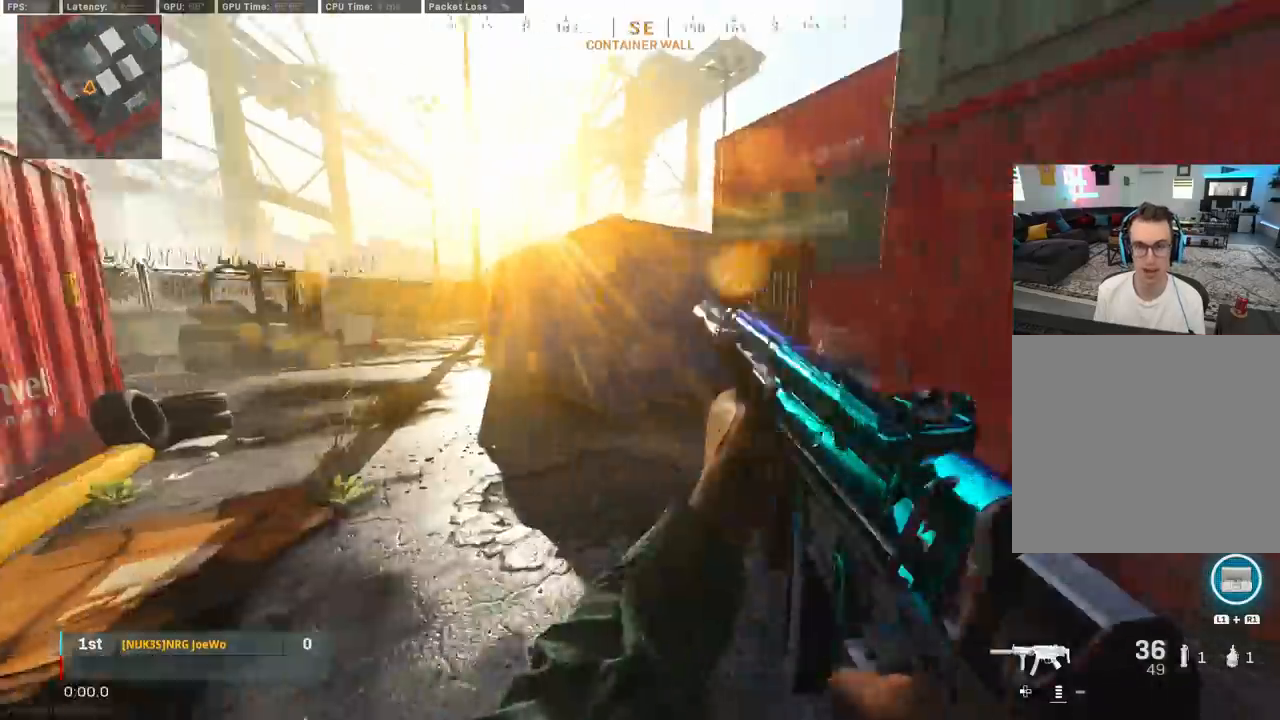
{"buttons": ["CIRCLE"], "left_stick": "up-left", "right_stick": "right", "events": [[67, "right_stick", "center"], [117, "TRIANGLE", "down"], [183, "TRIANGLE", "up"], [233, "TRIANGLE", "down"], [283, "TRIANGLE", "up"], [400, "CIRCLE", "down"], [450, "right_stick", "right"], [467, "L3", "up"]]}
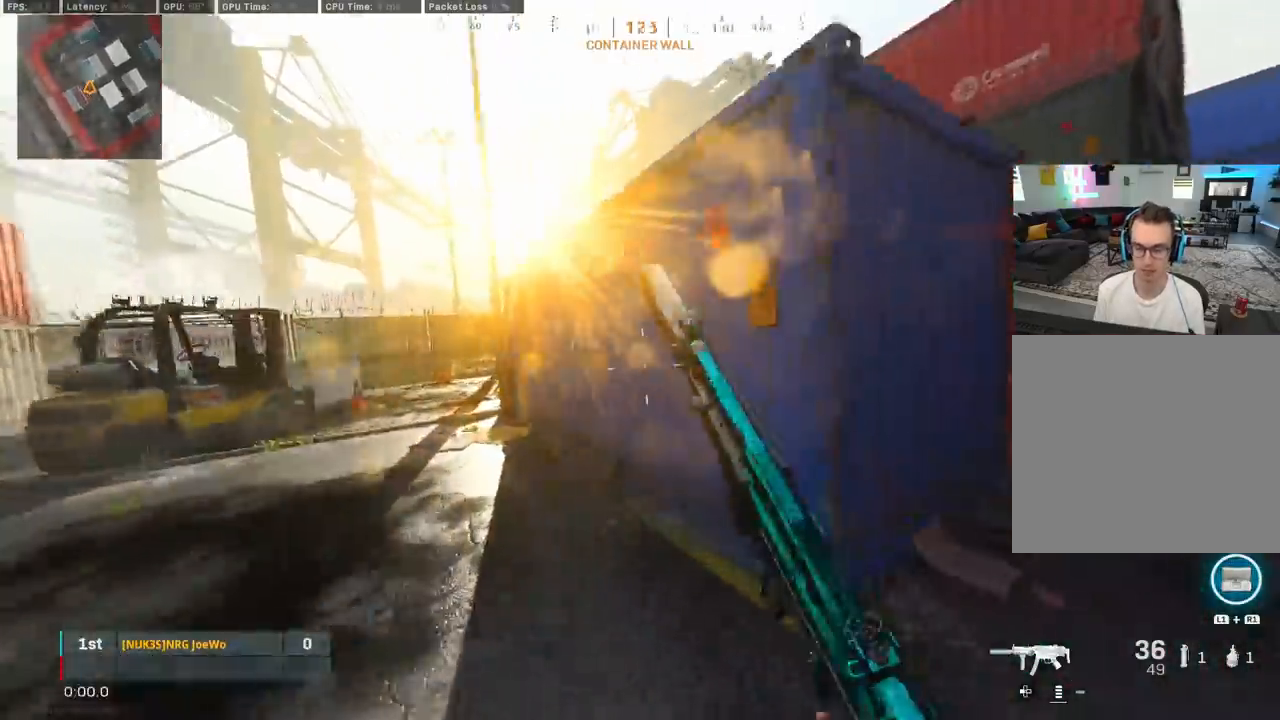
{"buttons": ["CROSS"], "left_stick": "down", "right_stick": "right", "events": [[133, "left_stick", "down-left"], [167, "CIRCLE", "up"], [250, "CIRCLE", "down"], [283, "left_stick", "down"], [333, "right_stick", "center"], [367, "CIRCLE", "up"], [367, "CROSS", "down"], [450, "right_stick", "right"]]}
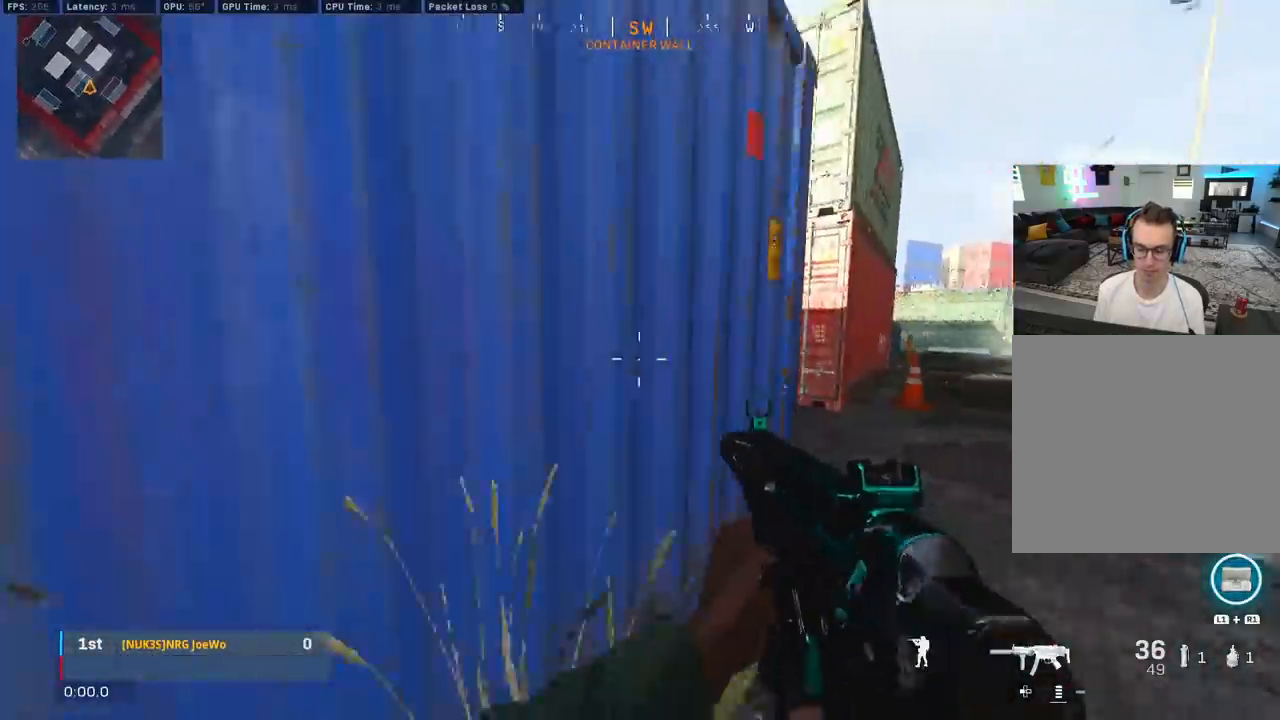
{"buttons": [], "left_stick": "up-right", "right_stick": "center", "events": [[17, "CROSS", "up"], [17, "right_stick", "center"], [200, "TRIANGLE", "down"], [267, "TRIANGLE", "up"], [317, "TRIANGLE", "down"], [350, "left_stick", "down-right"], [383, "TRIANGLE", "up"], [500, "left_stick", "up-right"]]}
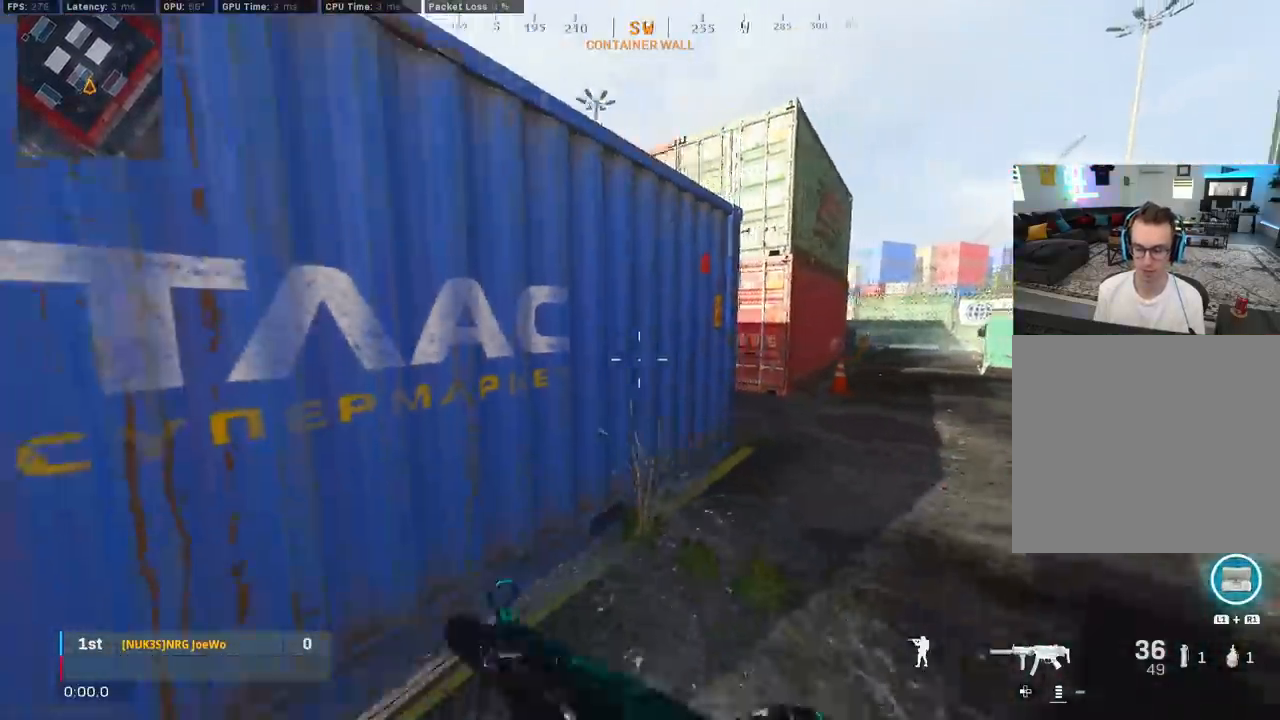
{"buttons": ["CIRCLE"], "left_stick": "right", "right_stick": "up-left", "events": [[33, "right_stick", "right"], [100, "L3", "down"], [100, "left_stick", "up"], [167, "right_stick", "left"], [267, "CIRCLE", "down"], [317, "L3", "up"], [400, "CIRCLE", "up"], [433, "right_stick", "center"], [450, "left_stick", "right"], [467, "CIRCLE", "down"], [500, "right_stick", "up-left"]]}